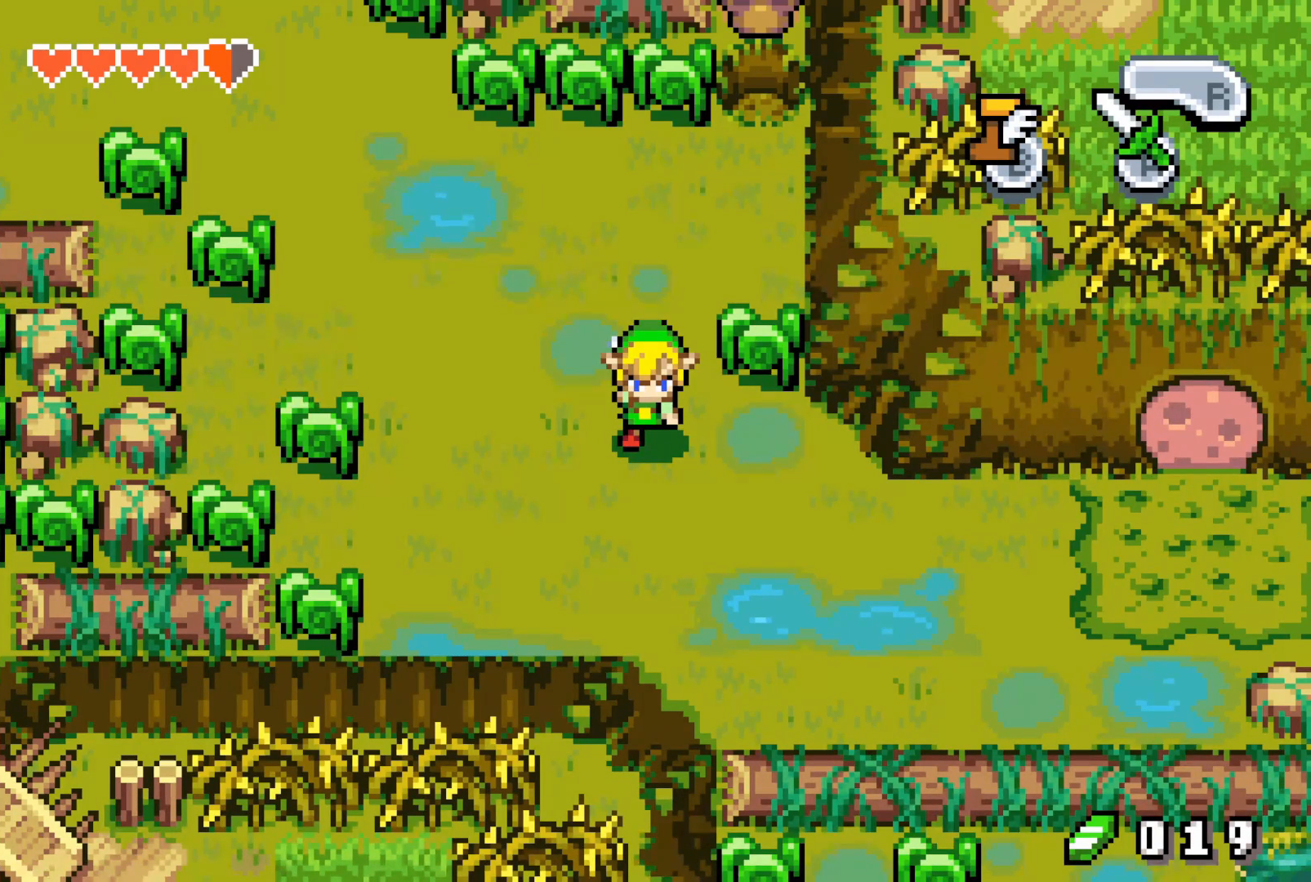
Gameplay with a controller (Nintendo layout); each line is a JSON object with the inputs held at the frame after it. "events" lists button and stick changes between this image and that frame as [ms after this image, input, new state], when the widget could be followed in between. Not read: L3 R3.
{"buttons": ["B", "DPAD_DOWN", "DPAD_RIGHT"], "events": [[367, "B", "down"], [367, "DPAD_DOWN", "down"], [367, "DPAD_RIGHT", "down"]]}
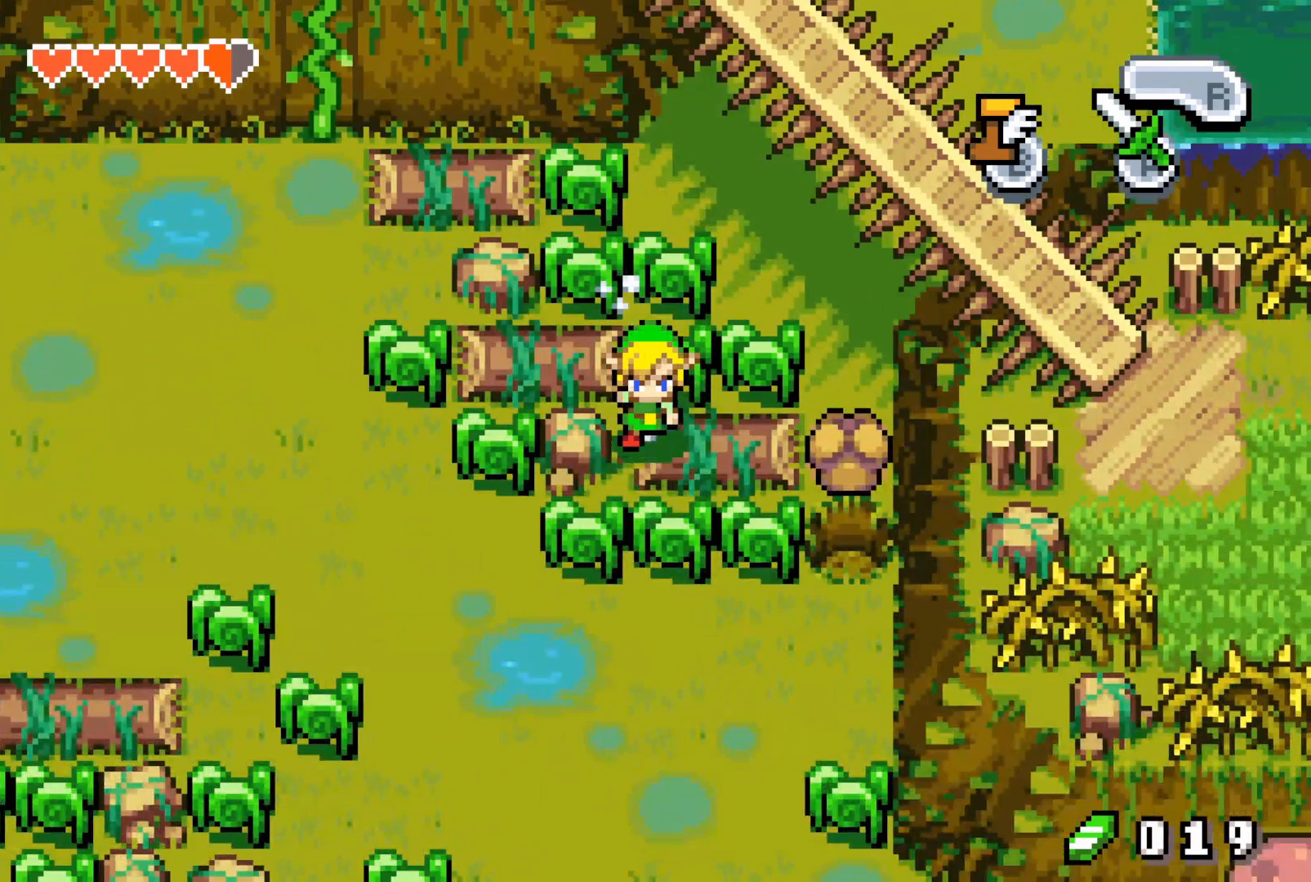
{"buttons": ["B", "DPAD_DOWN", "DPAD_RIGHT"], "events": []}
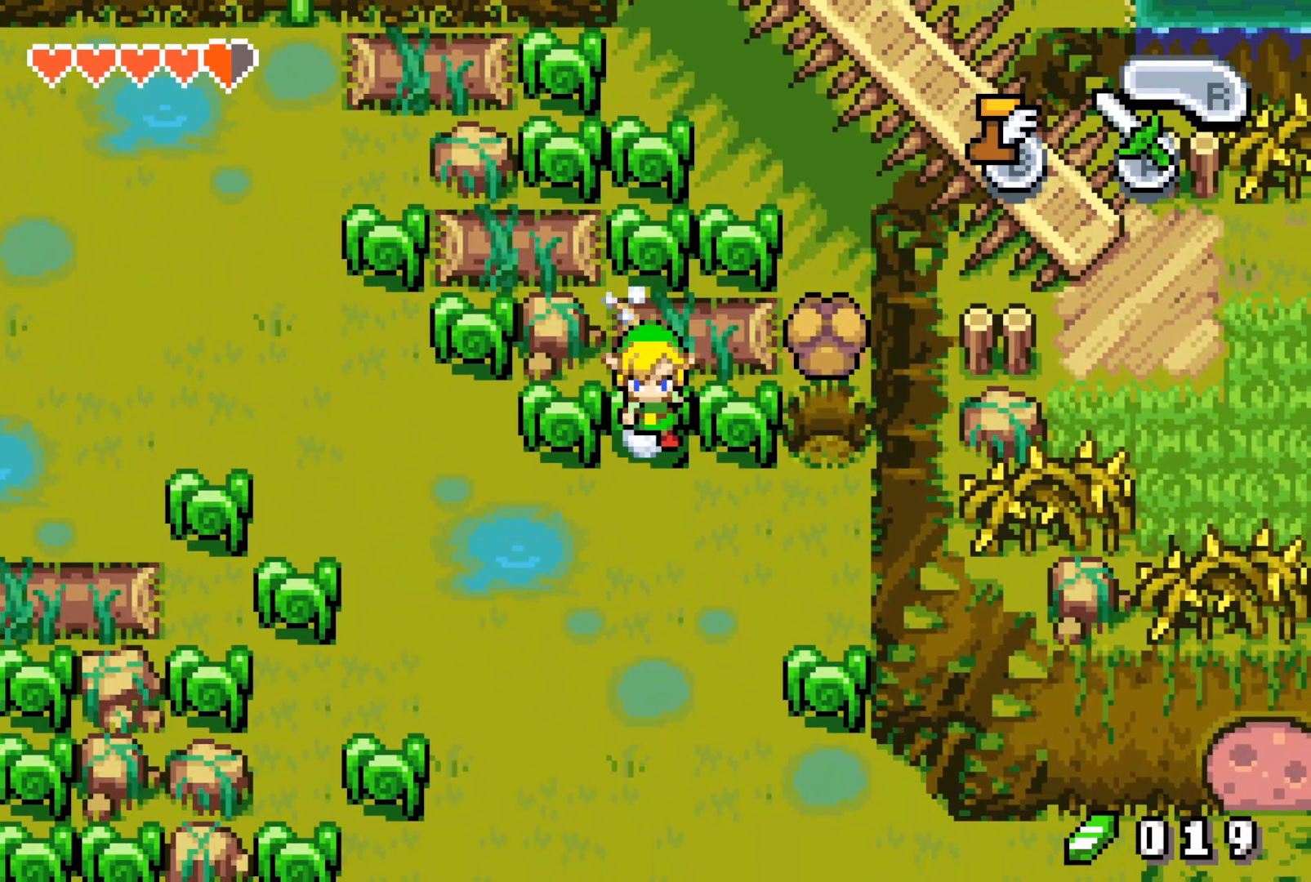
{"buttons": ["B", "DPAD_DOWN", "DPAD_RIGHT"], "events": []}
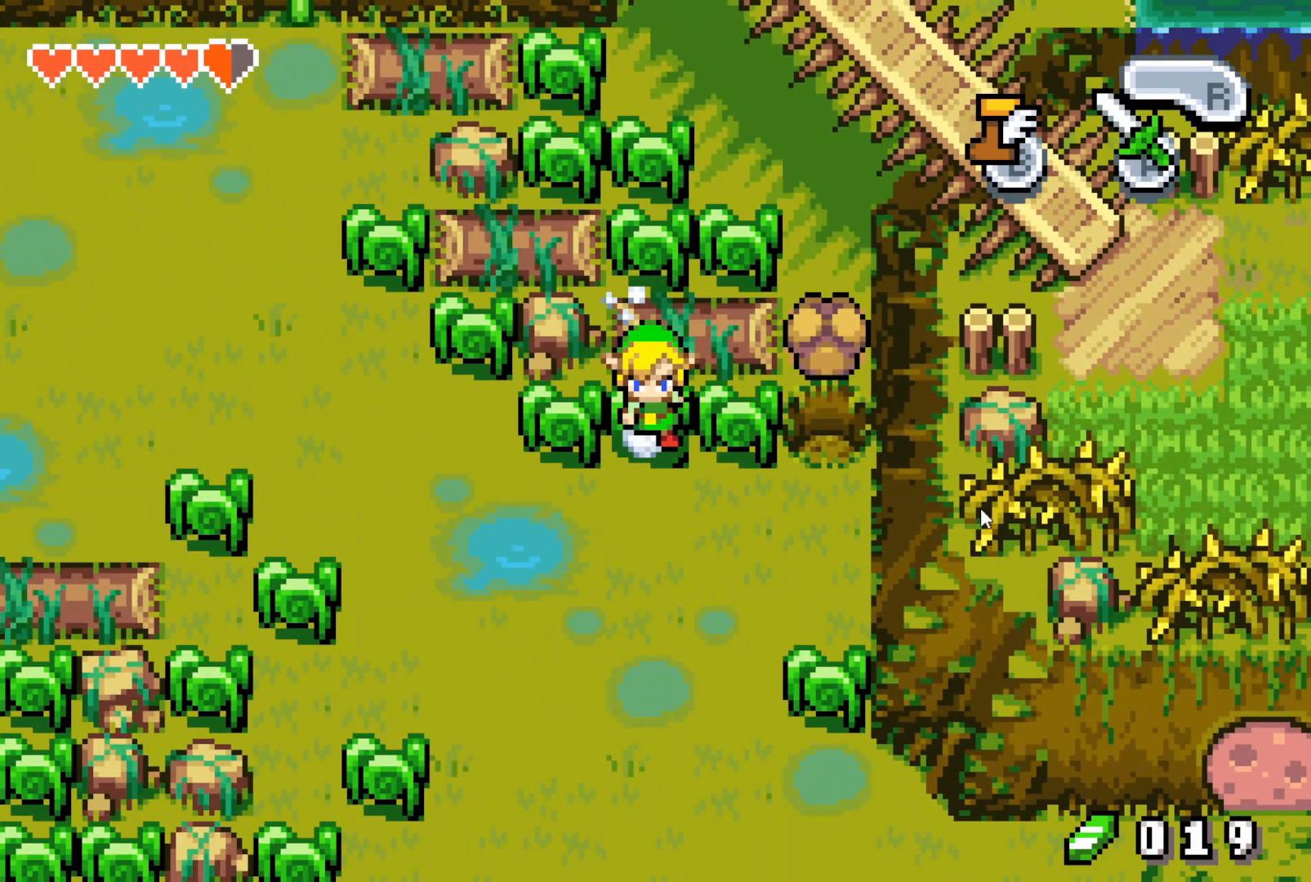
{"buttons": ["B", "DPAD_DOWN", "DPAD_RIGHT"], "events": []}
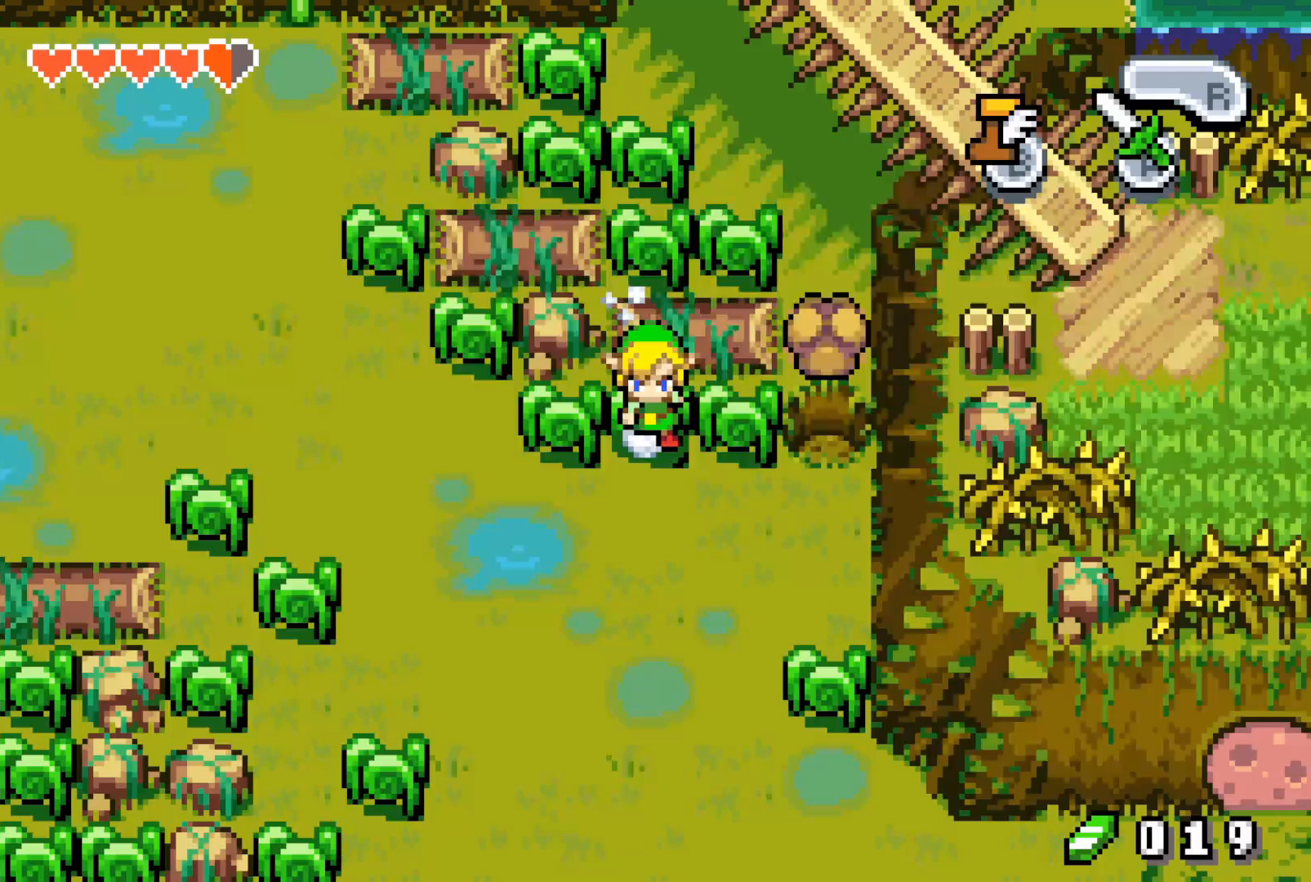
{"buttons": ["B", "DPAD_DOWN", "DPAD_RIGHT"], "events": []}
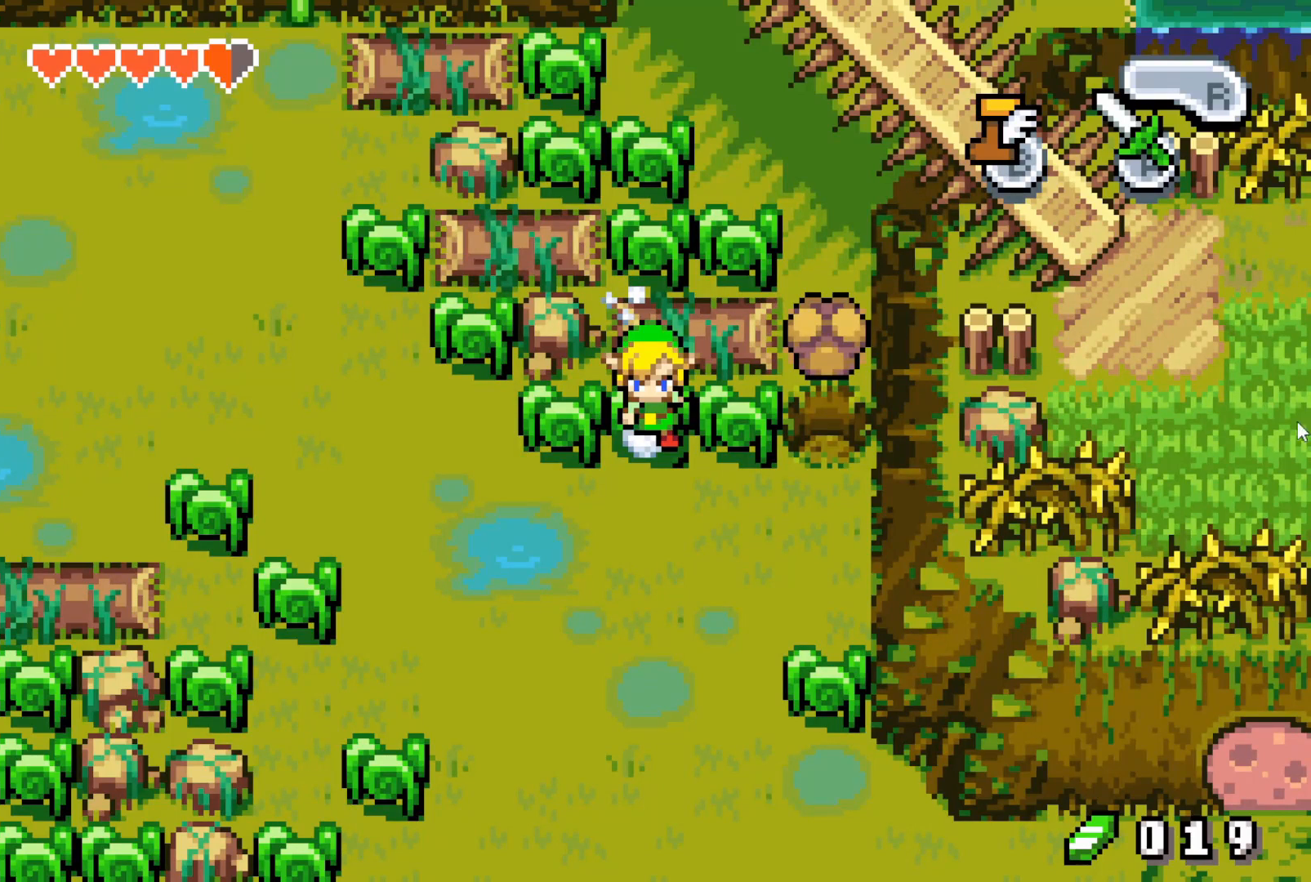
{"buttons": ["B", "DPAD_DOWN", "DPAD_RIGHT"], "events": []}
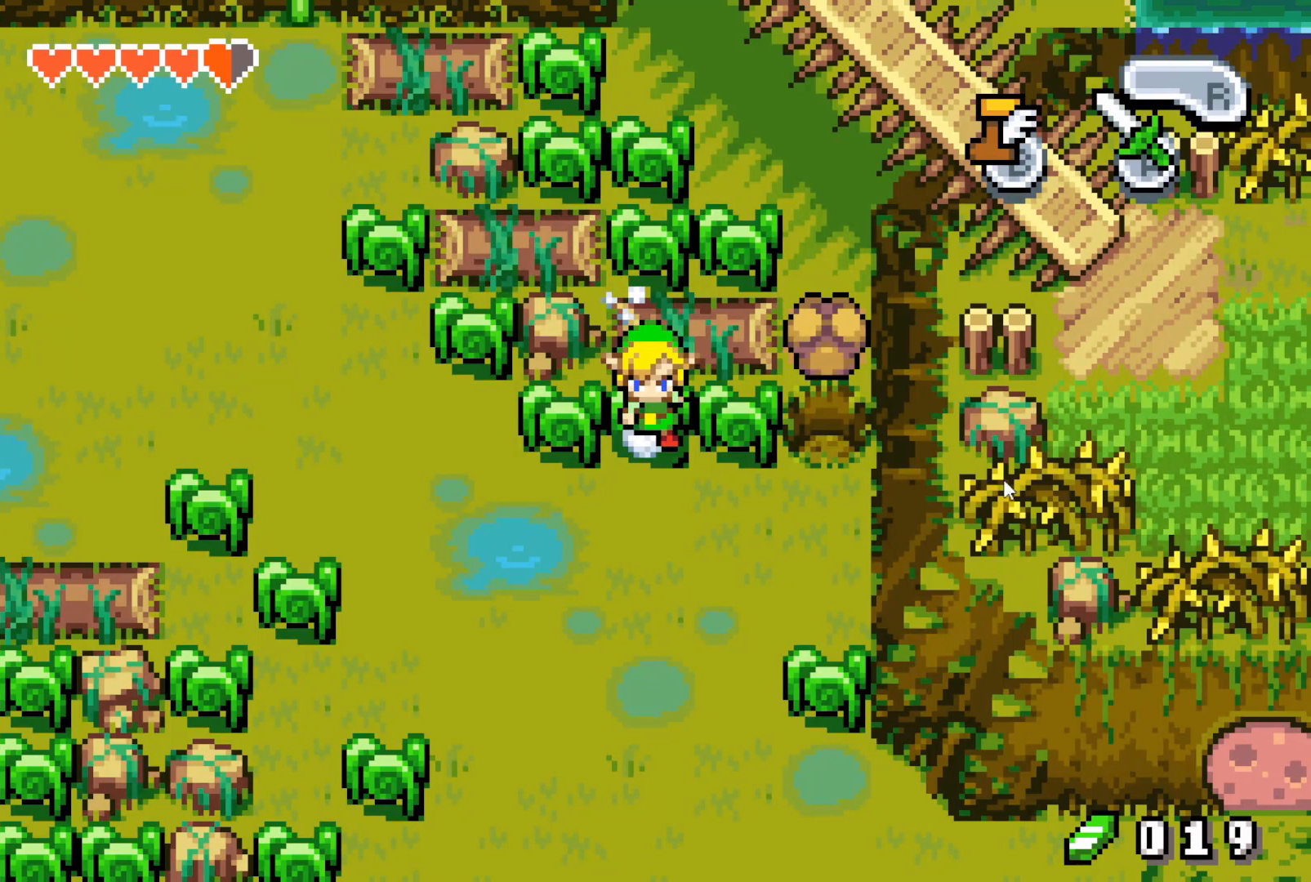
{"buttons": ["B", "DPAD_DOWN", "DPAD_RIGHT"], "events": []}
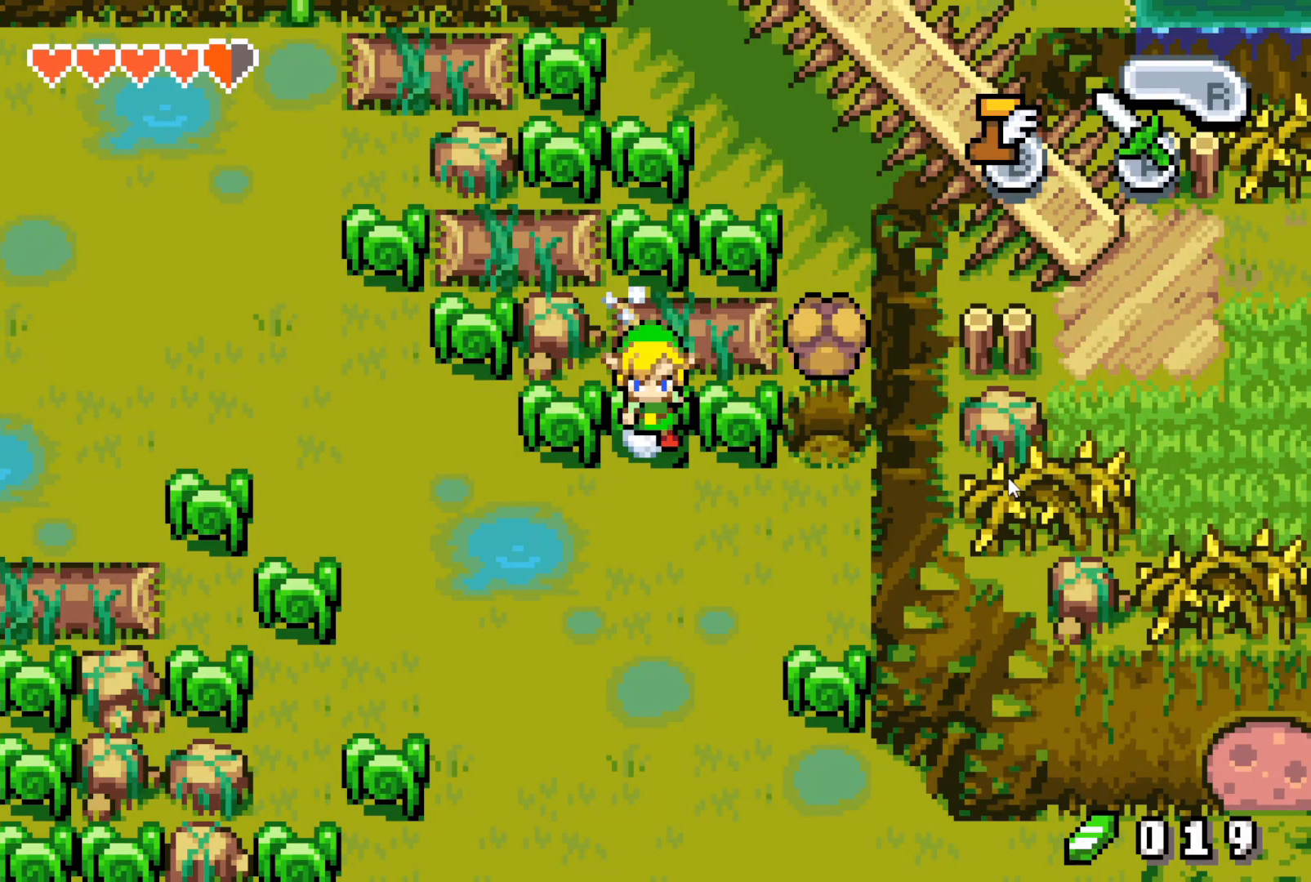
{"buttons": ["B", "DPAD_DOWN", "DPAD_RIGHT"], "events": []}
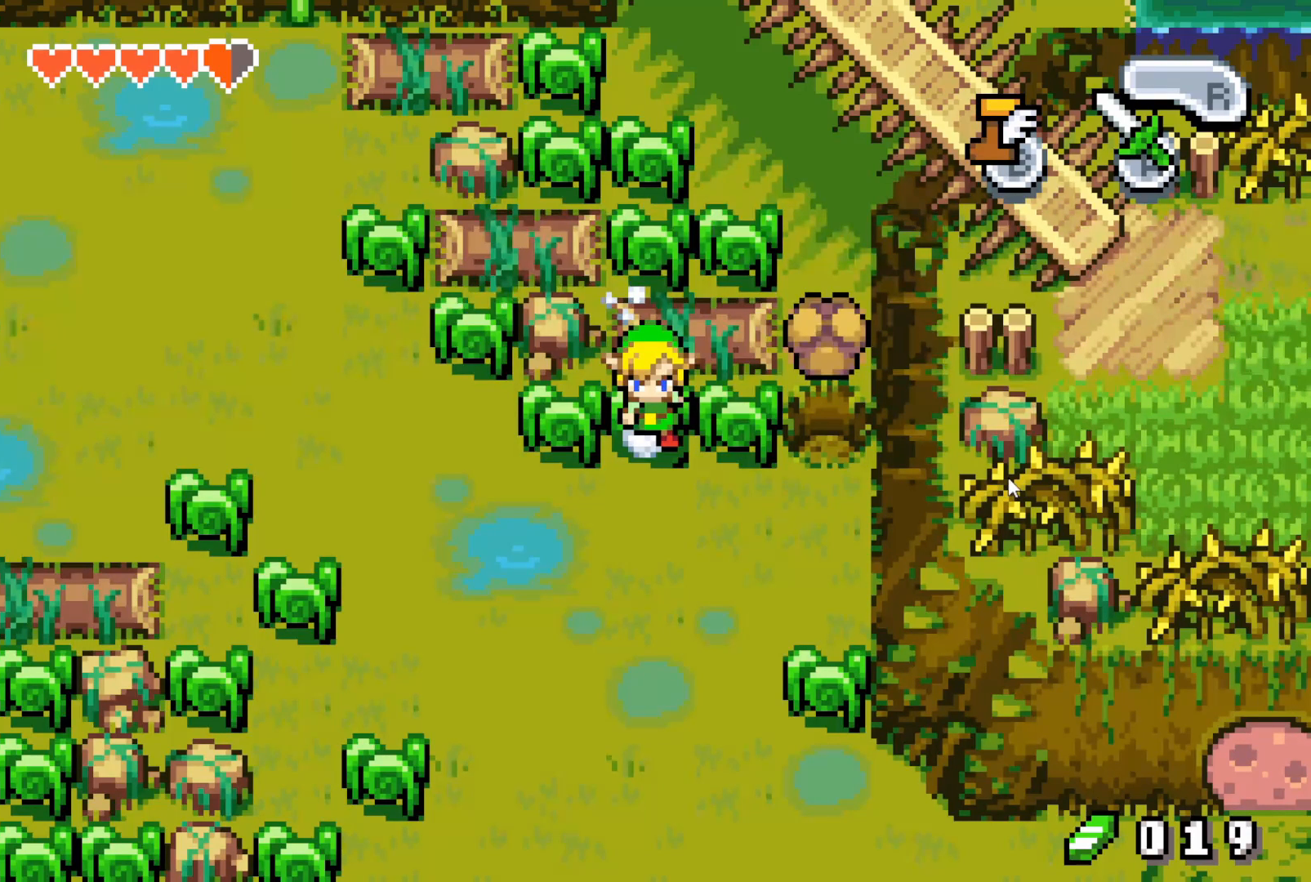
{"buttons": ["B", "DPAD_DOWN", "DPAD_RIGHT"], "events": []}
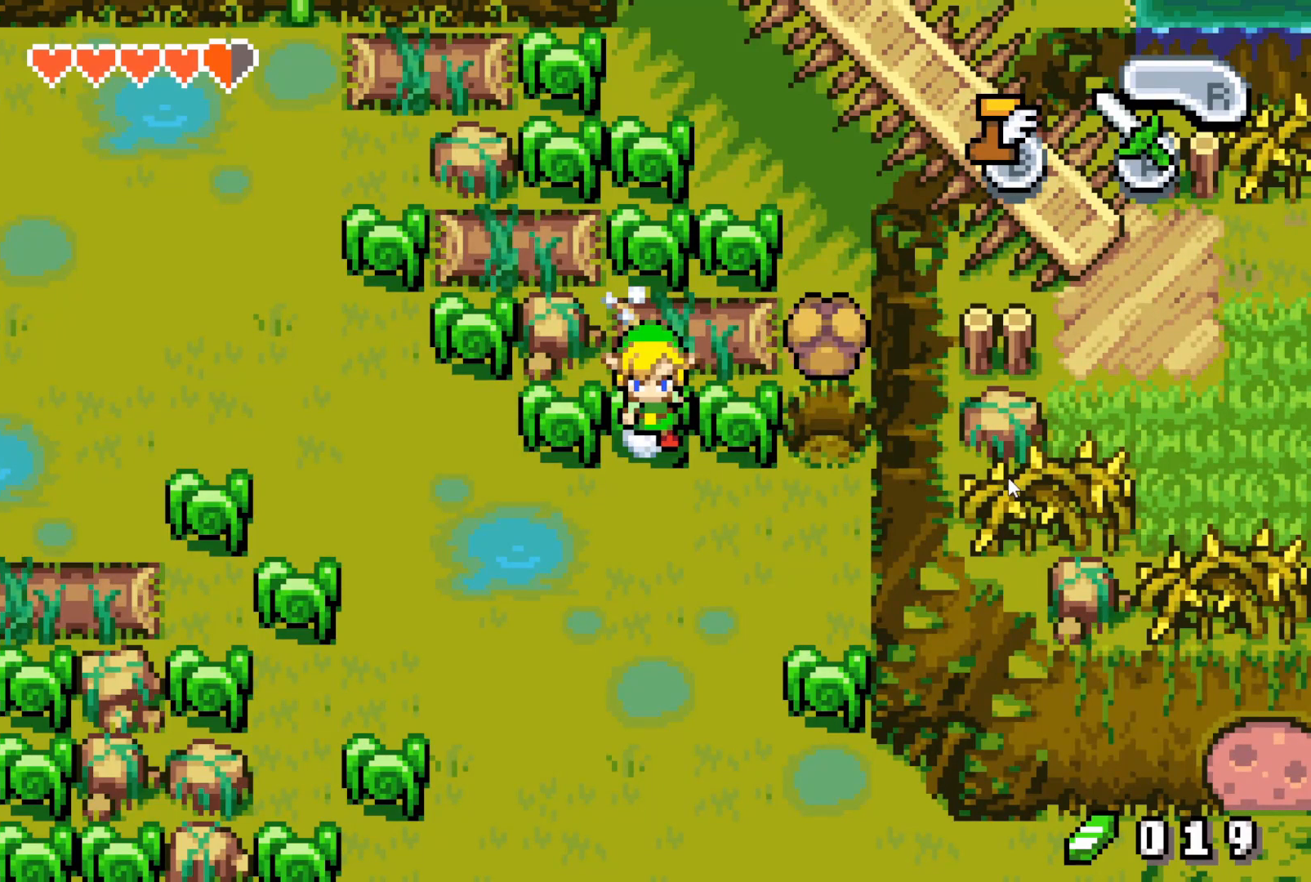
{"buttons": ["B", "DPAD_DOWN", "DPAD_RIGHT"], "events": []}
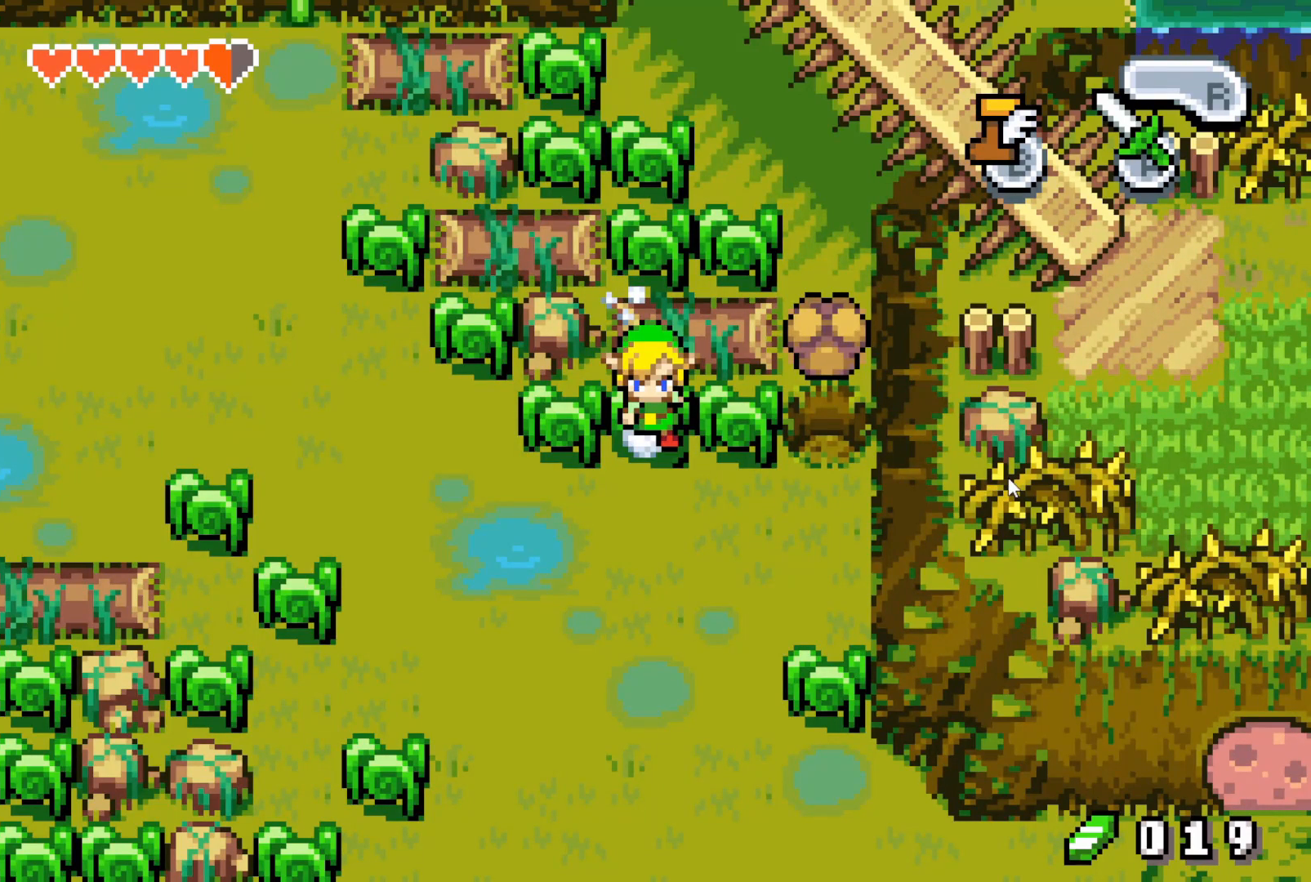
{"buttons": ["B", "DPAD_DOWN", "DPAD_RIGHT"], "events": []}
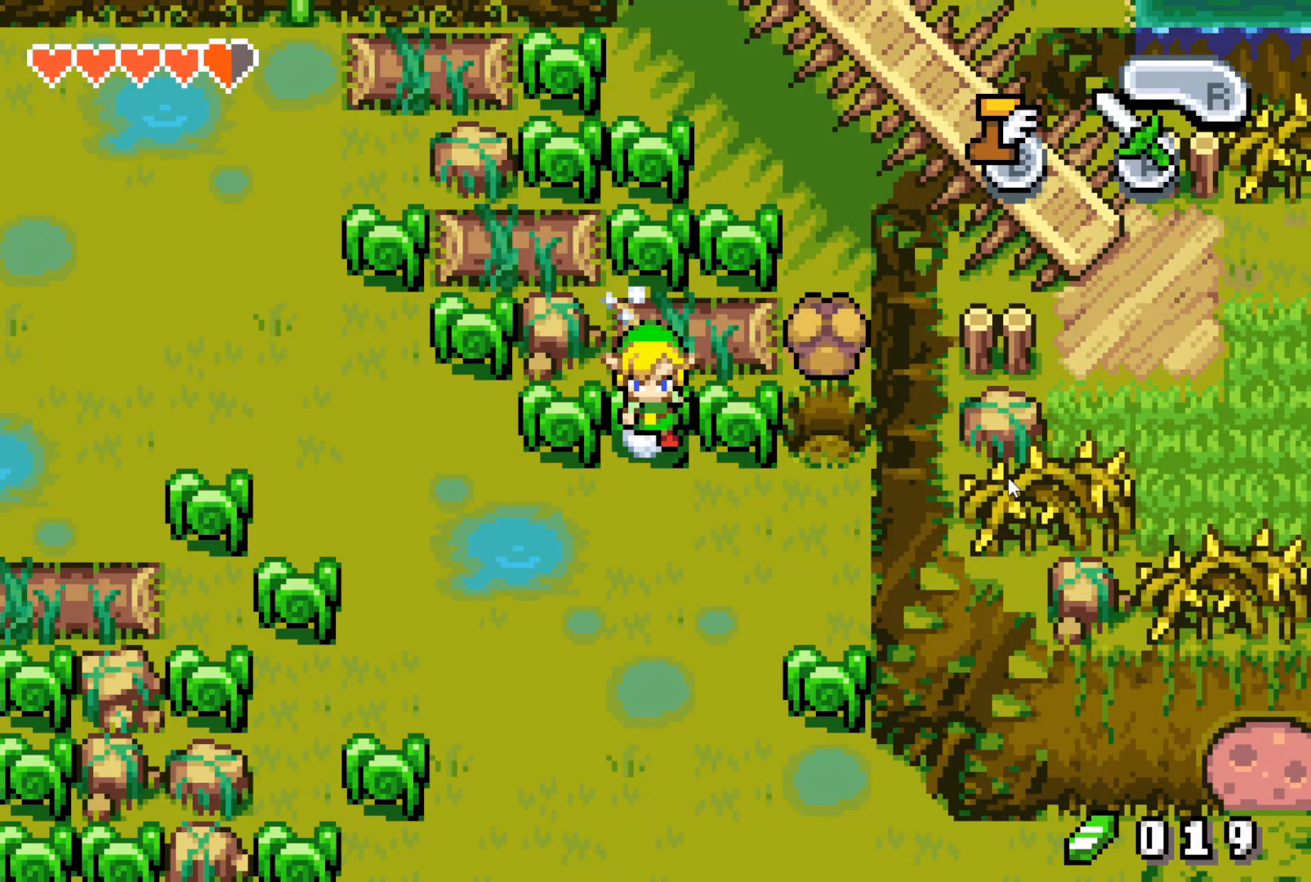
{"buttons": ["B", "DPAD_DOWN", "DPAD_RIGHT"], "events": []}
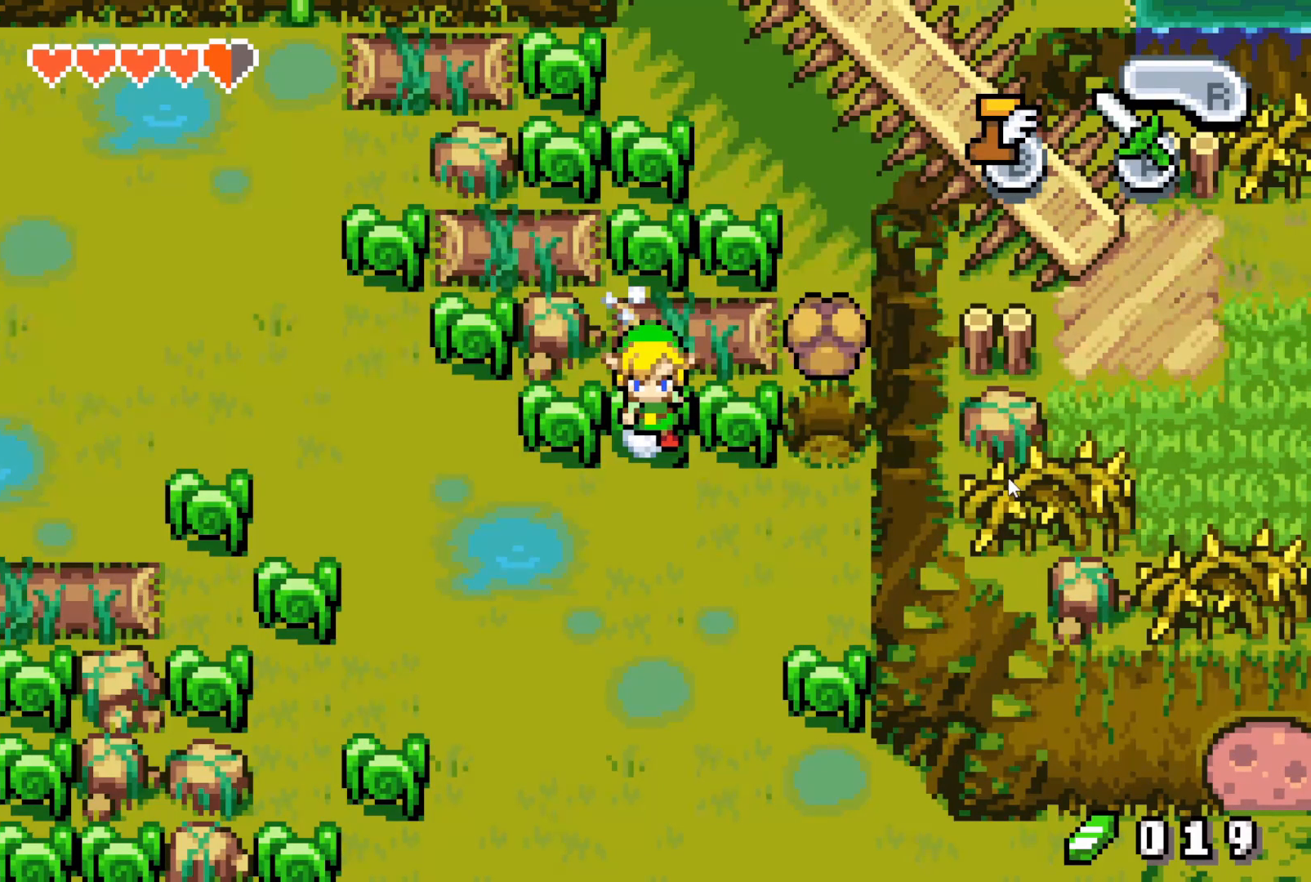
{"buttons": ["B", "DPAD_DOWN", "DPAD_RIGHT"], "events": []}
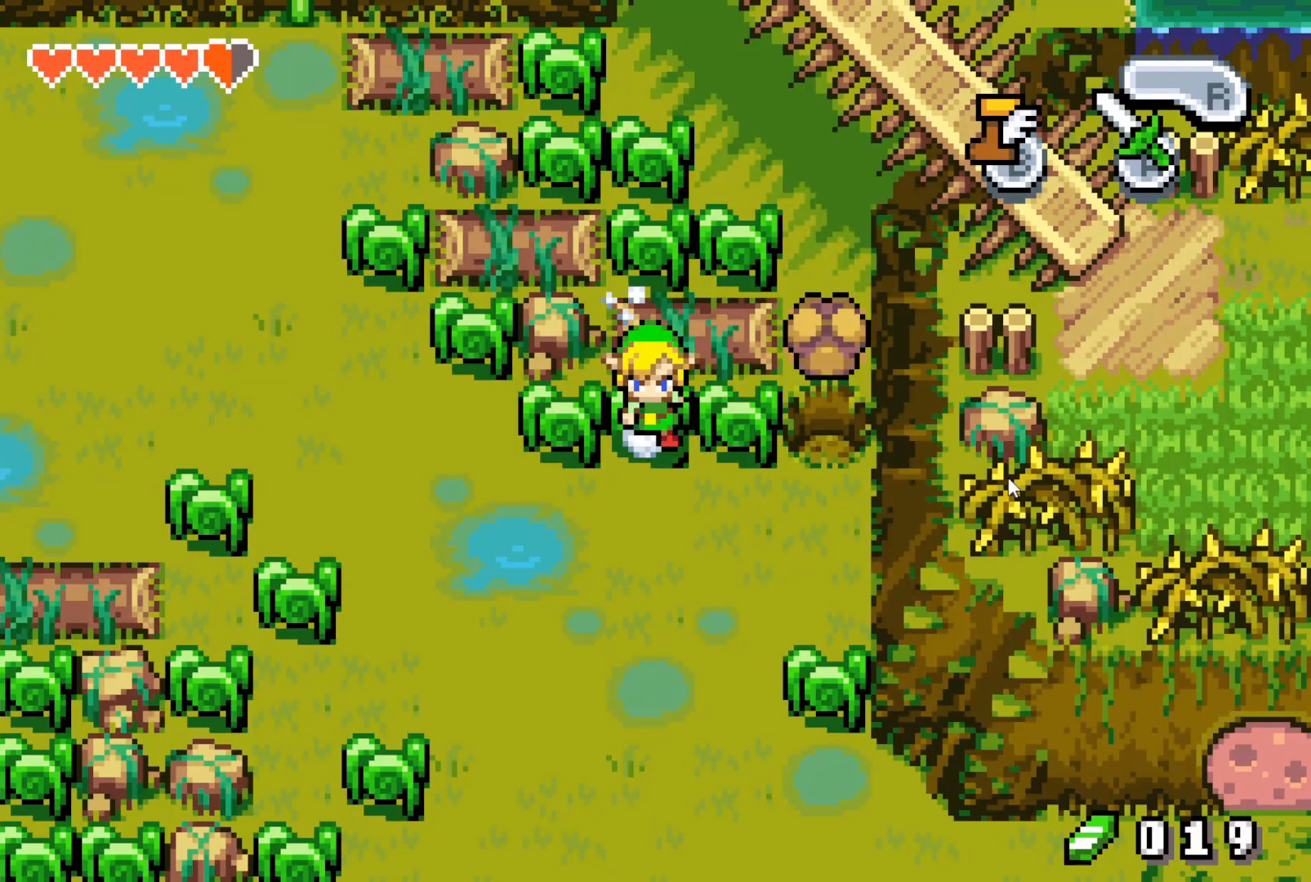
{"buttons": [], "events": [[367, "B", "up"], [367, "DPAD_DOWN", "up"], [367, "DPAD_RIGHT", "up"]]}
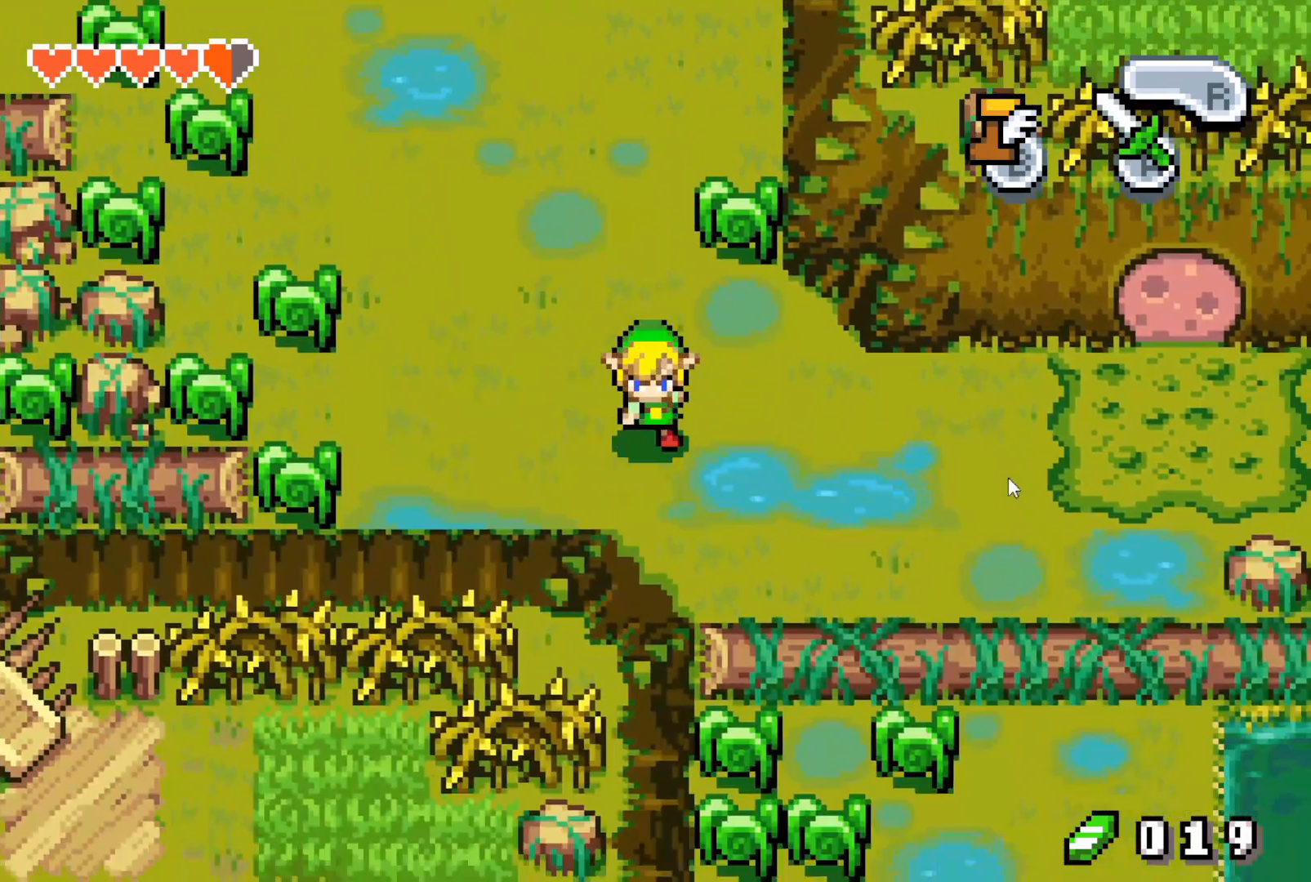
{"buttons": [], "events": []}
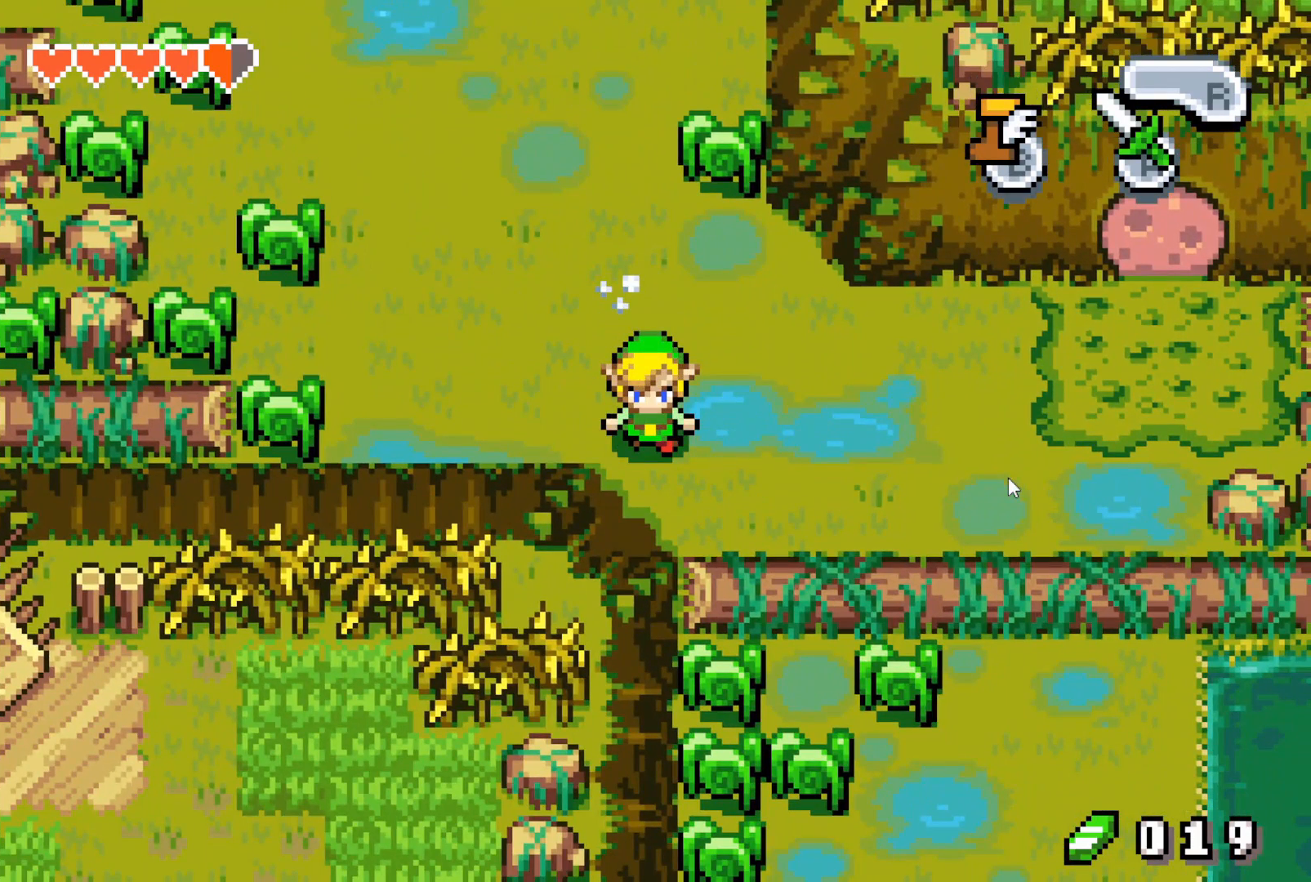
{"buttons": [], "events": []}
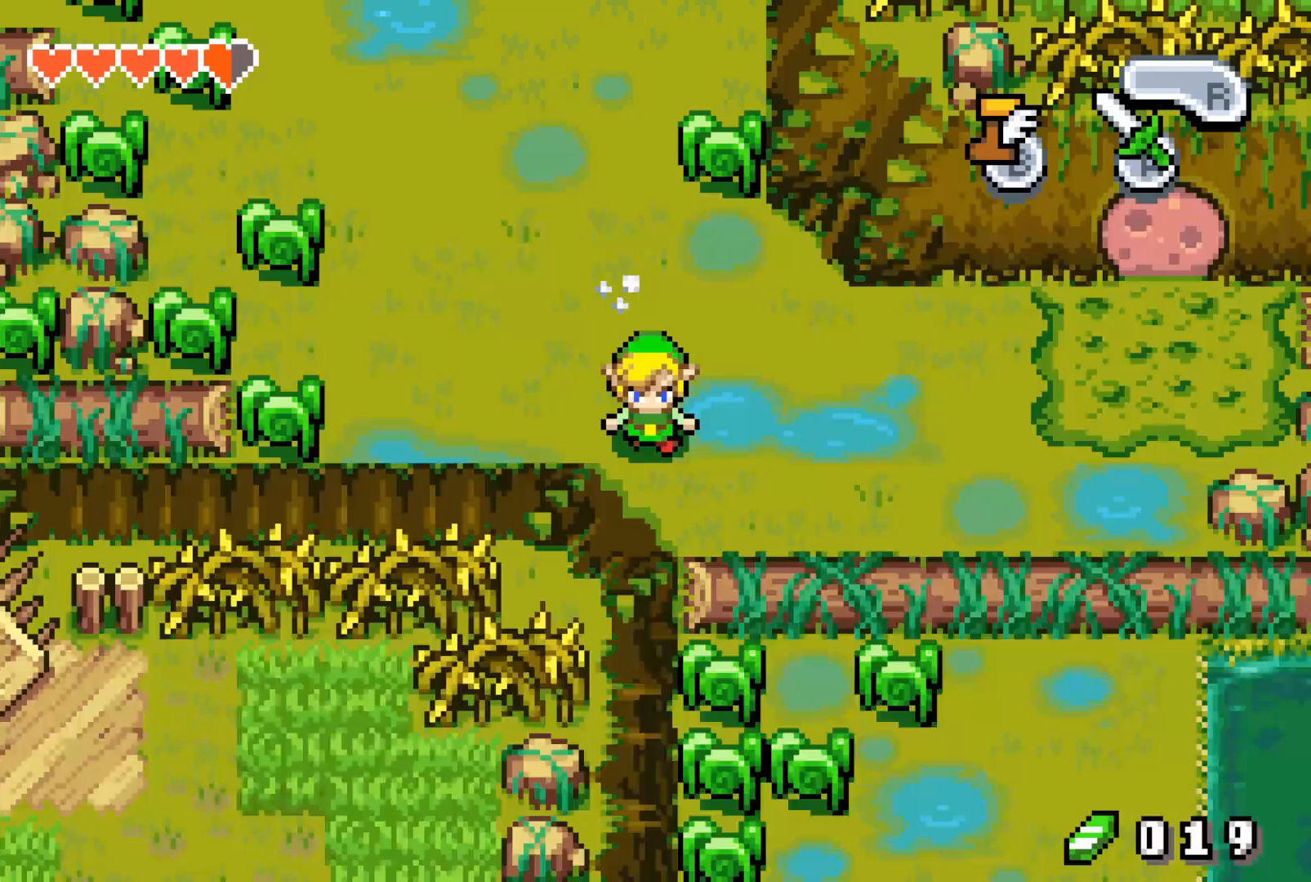
{"buttons": [], "events": []}
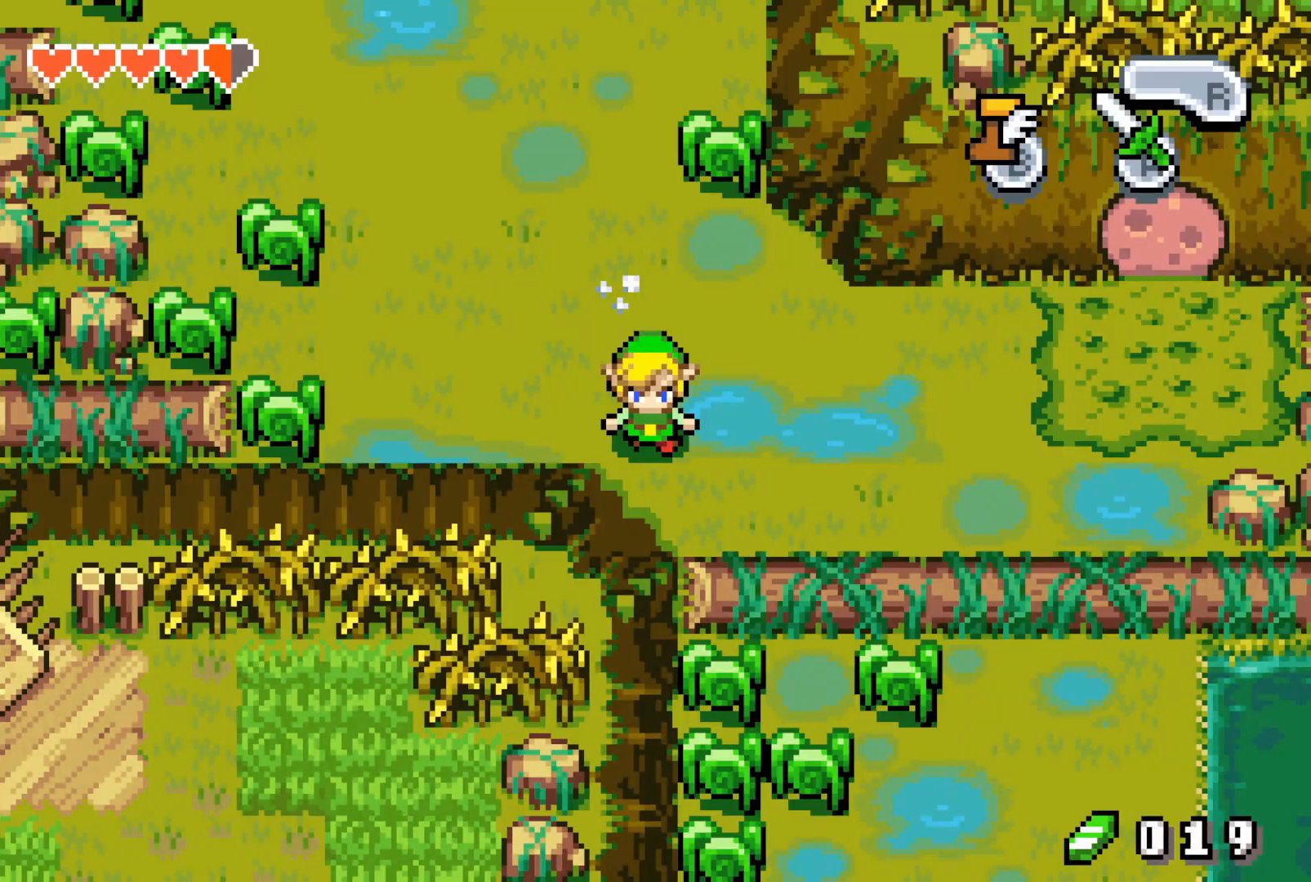
{"buttons": ["B", "DPAD_DOWN", "DPAD_RIGHT"], "events": [[467, "B", "down"], [467, "DPAD_DOWN", "down"], [467, "DPAD_RIGHT", "down"]]}
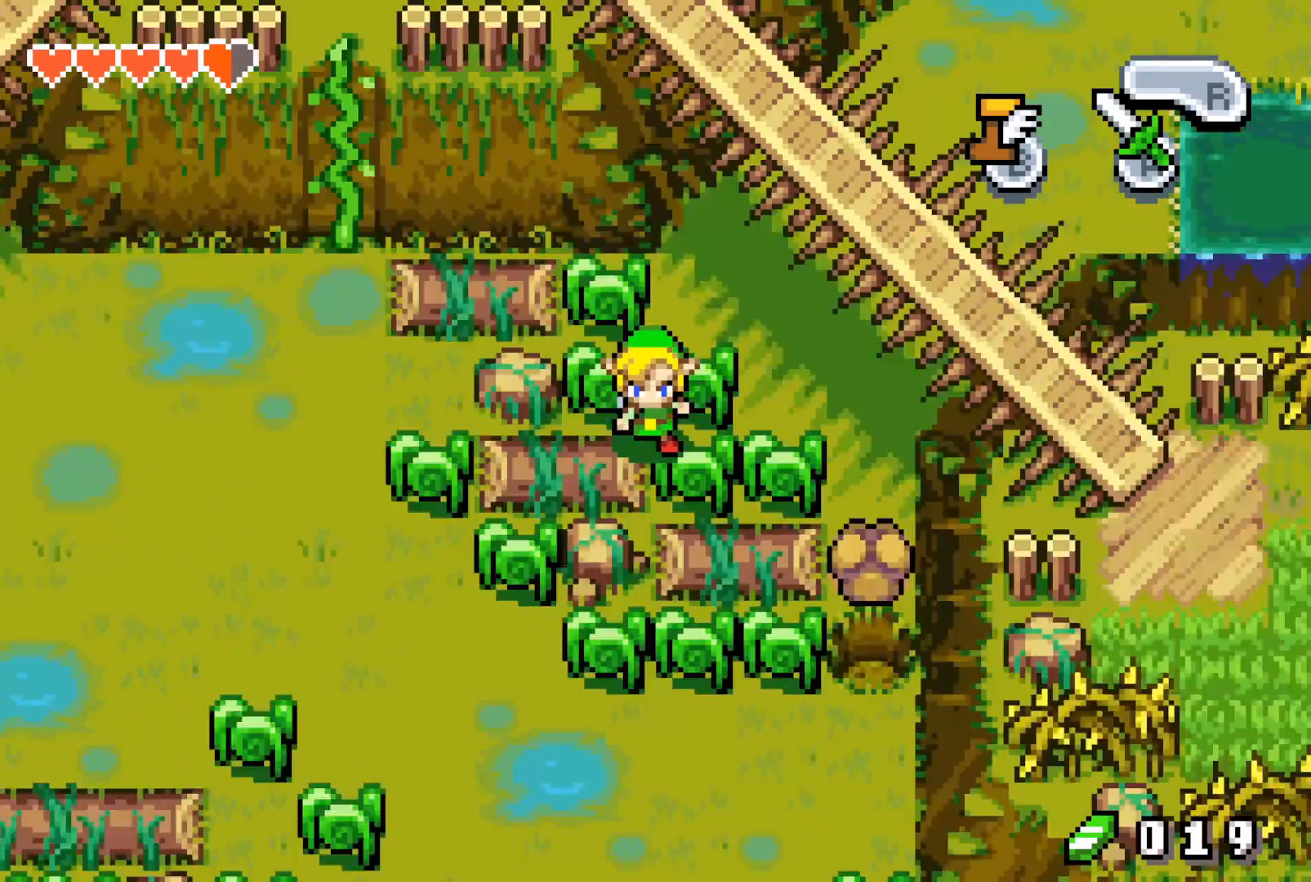
{"buttons": ["B", "DPAD_DOWN", "DPAD_RIGHT"], "events": []}
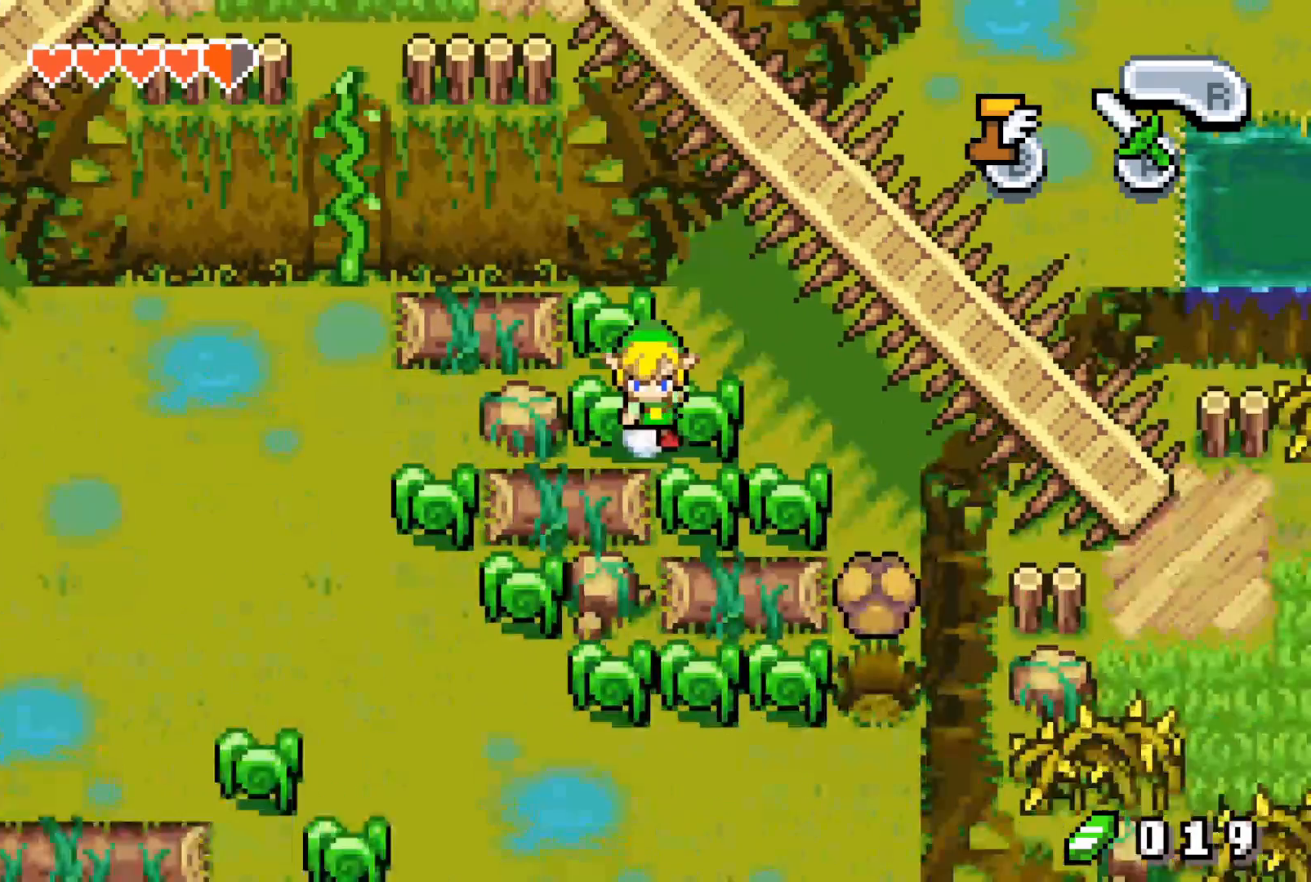
{"buttons": ["B", "DPAD_RIGHT"], "events": [[367, "DPAD_DOWN", "up"]]}
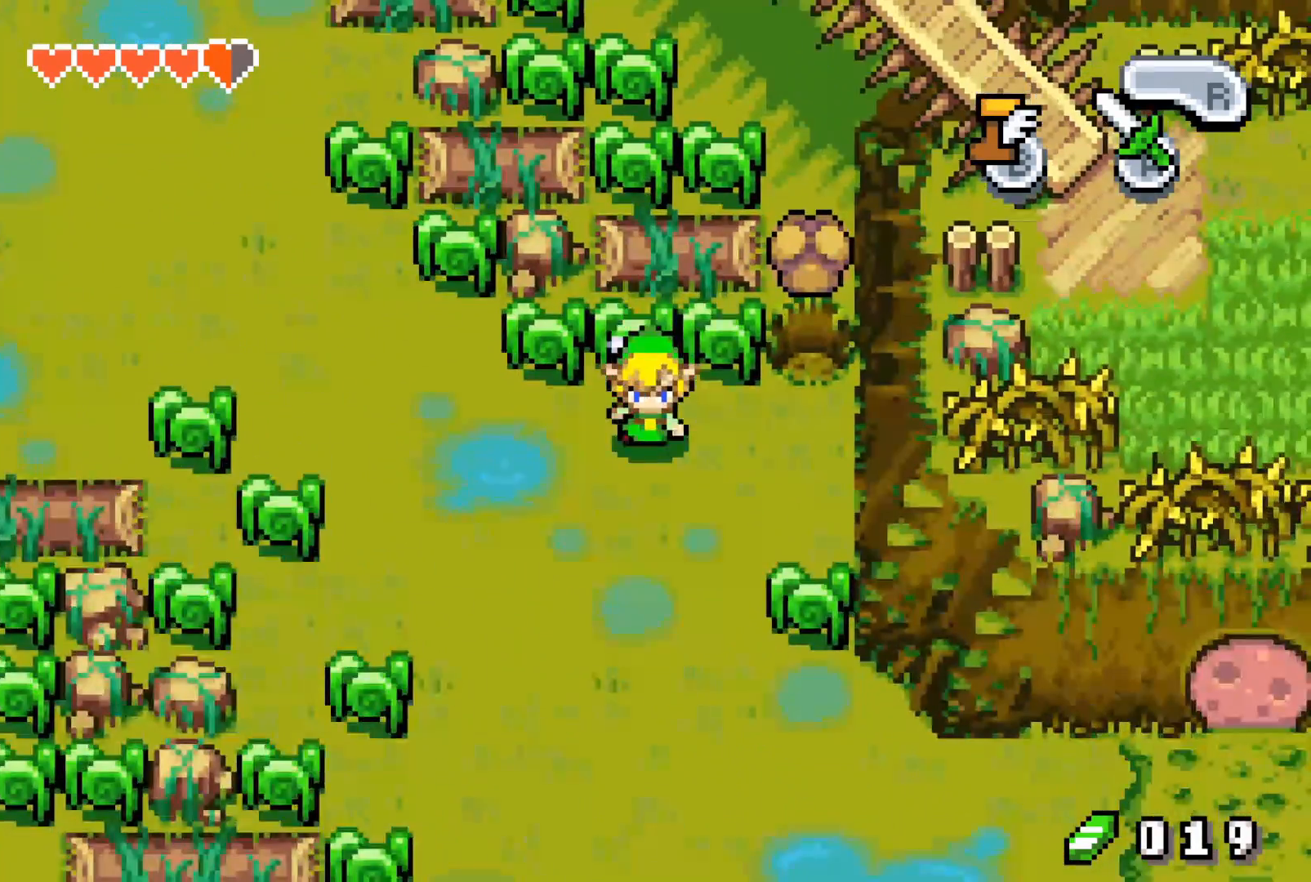
{"buttons": ["B", "DPAD_RIGHT"], "events": []}
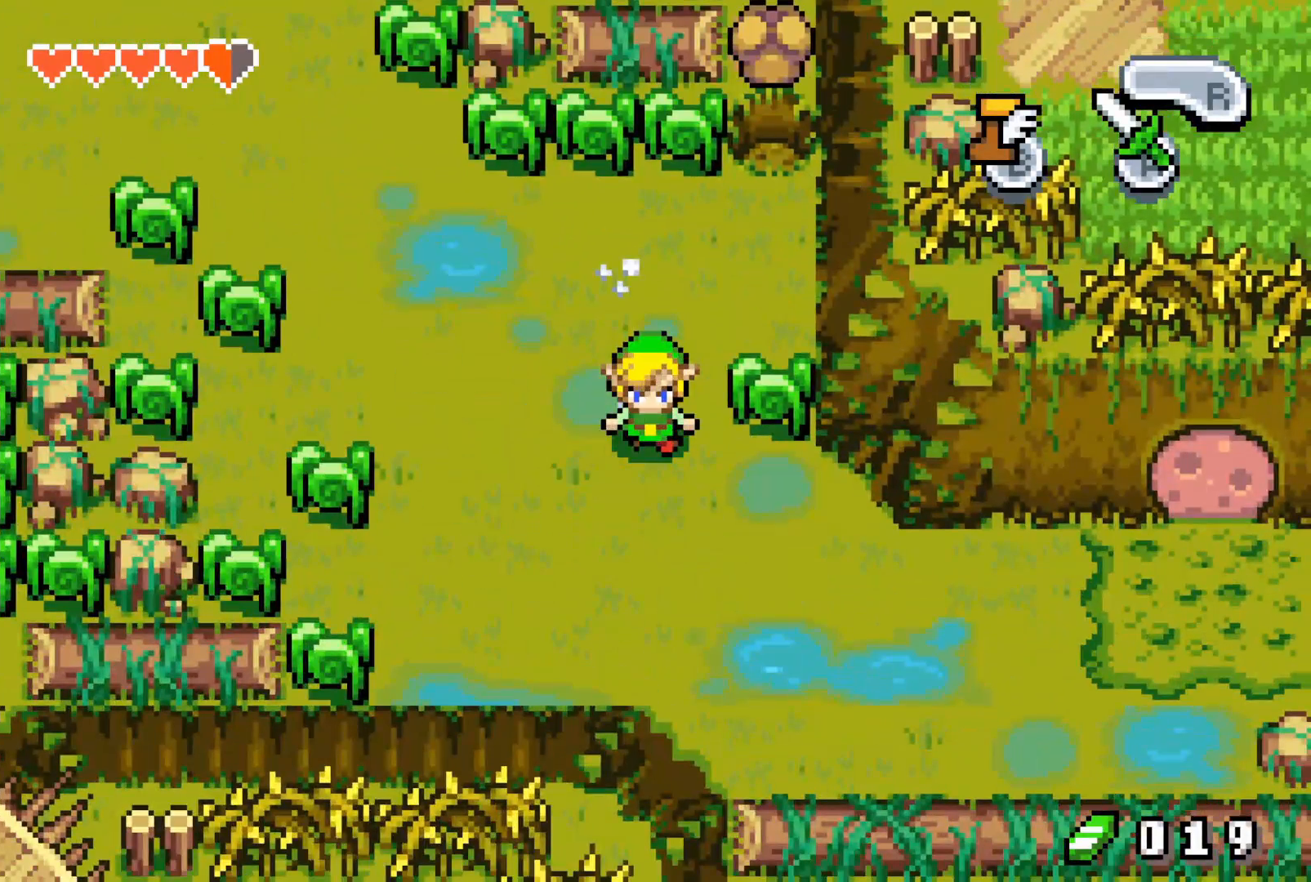
{"buttons": ["B", "DPAD_RIGHT"], "events": []}
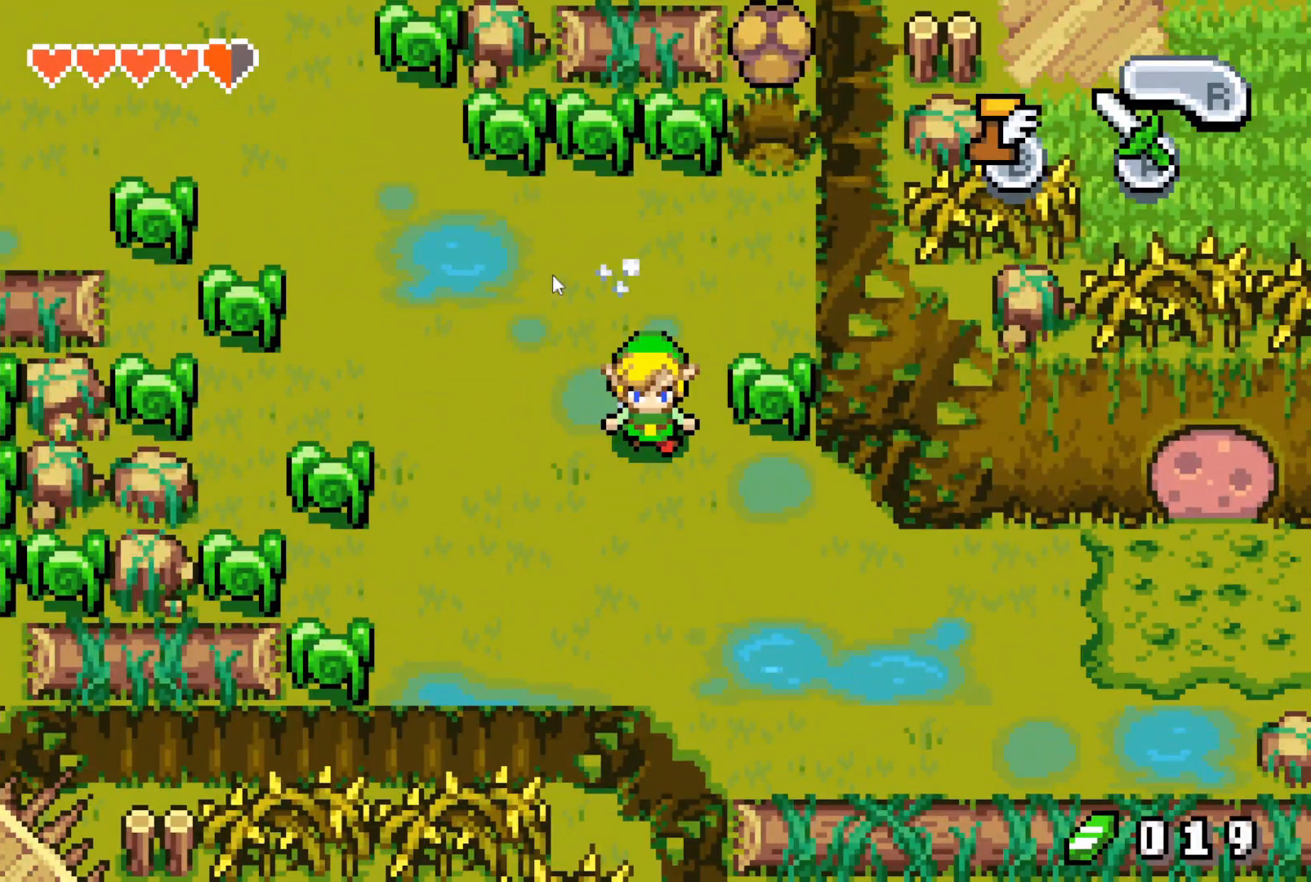
{"buttons": ["B", "DPAD_RIGHT"], "events": []}
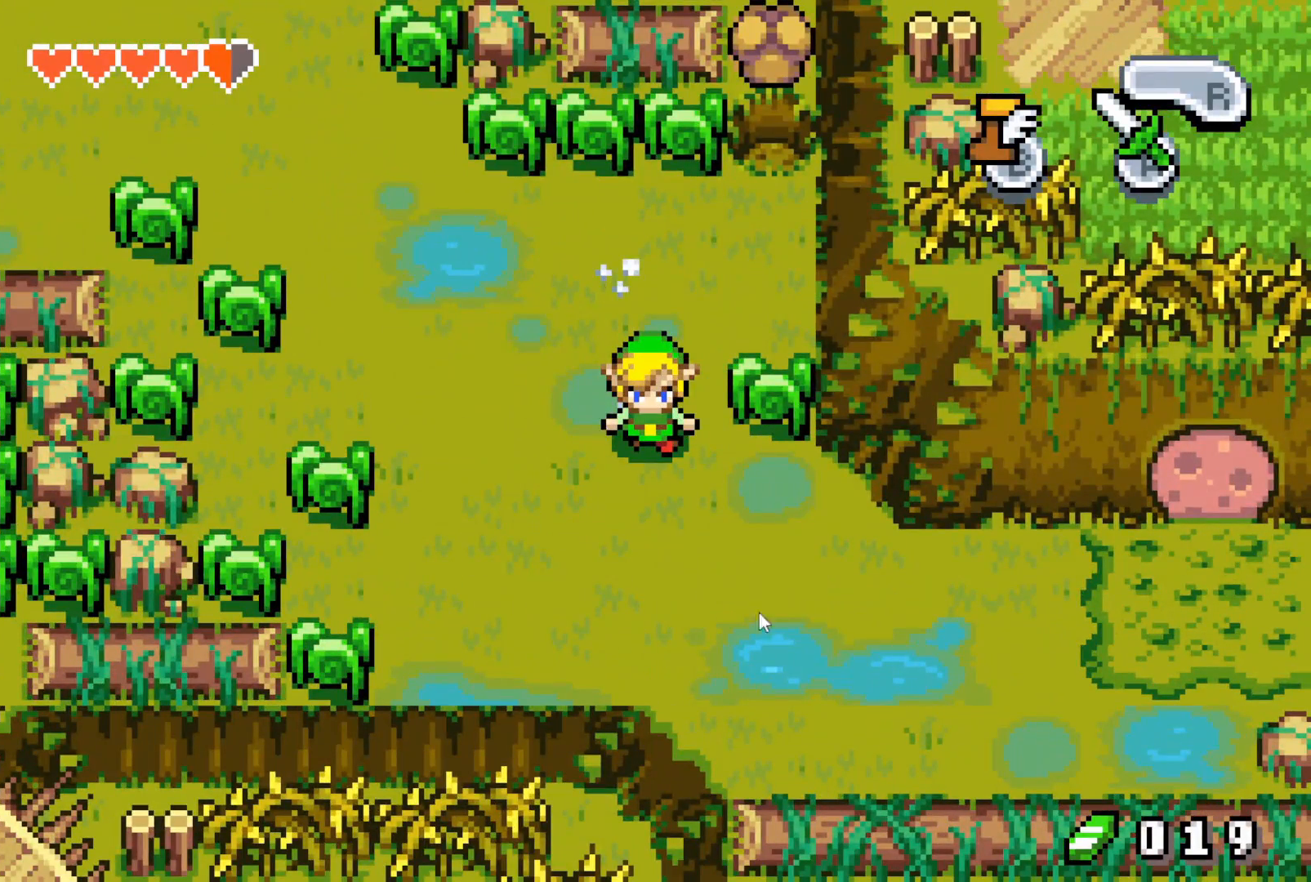
{"buttons": ["B", "DPAD_RIGHT"], "events": []}
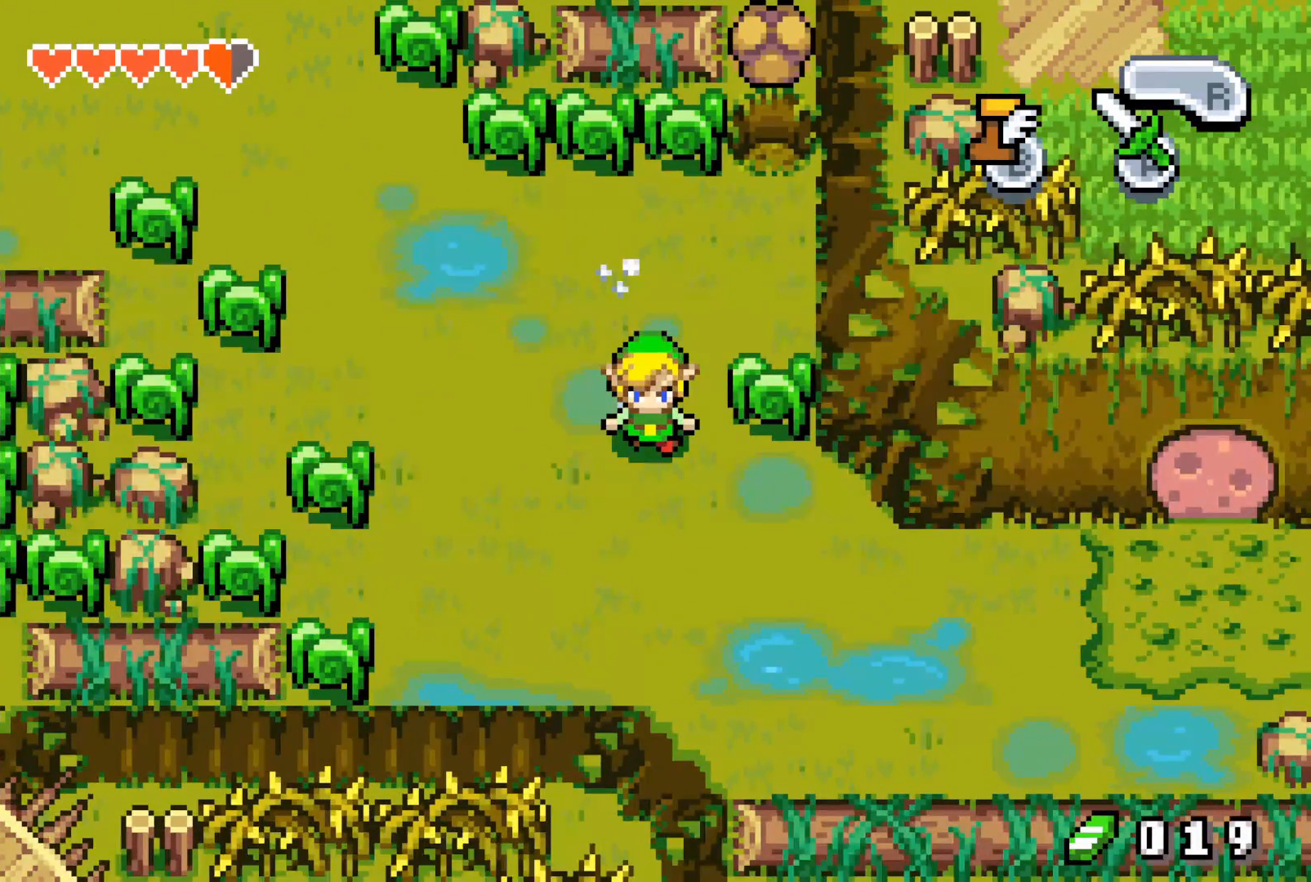
{"buttons": ["B", "DPAD_RIGHT"], "events": []}
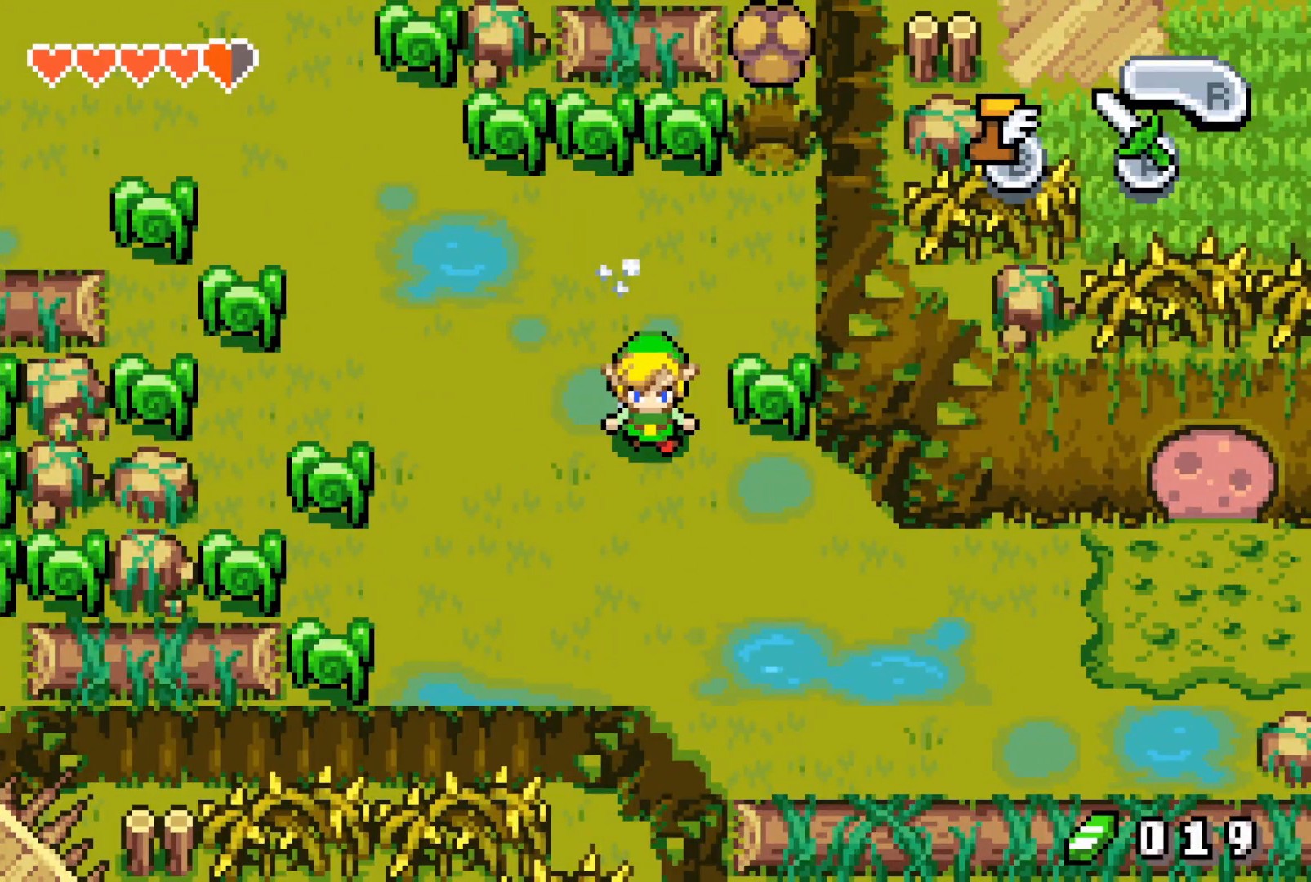
{"buttons": ["B", "DPAD_RIGHT"], "events": []}
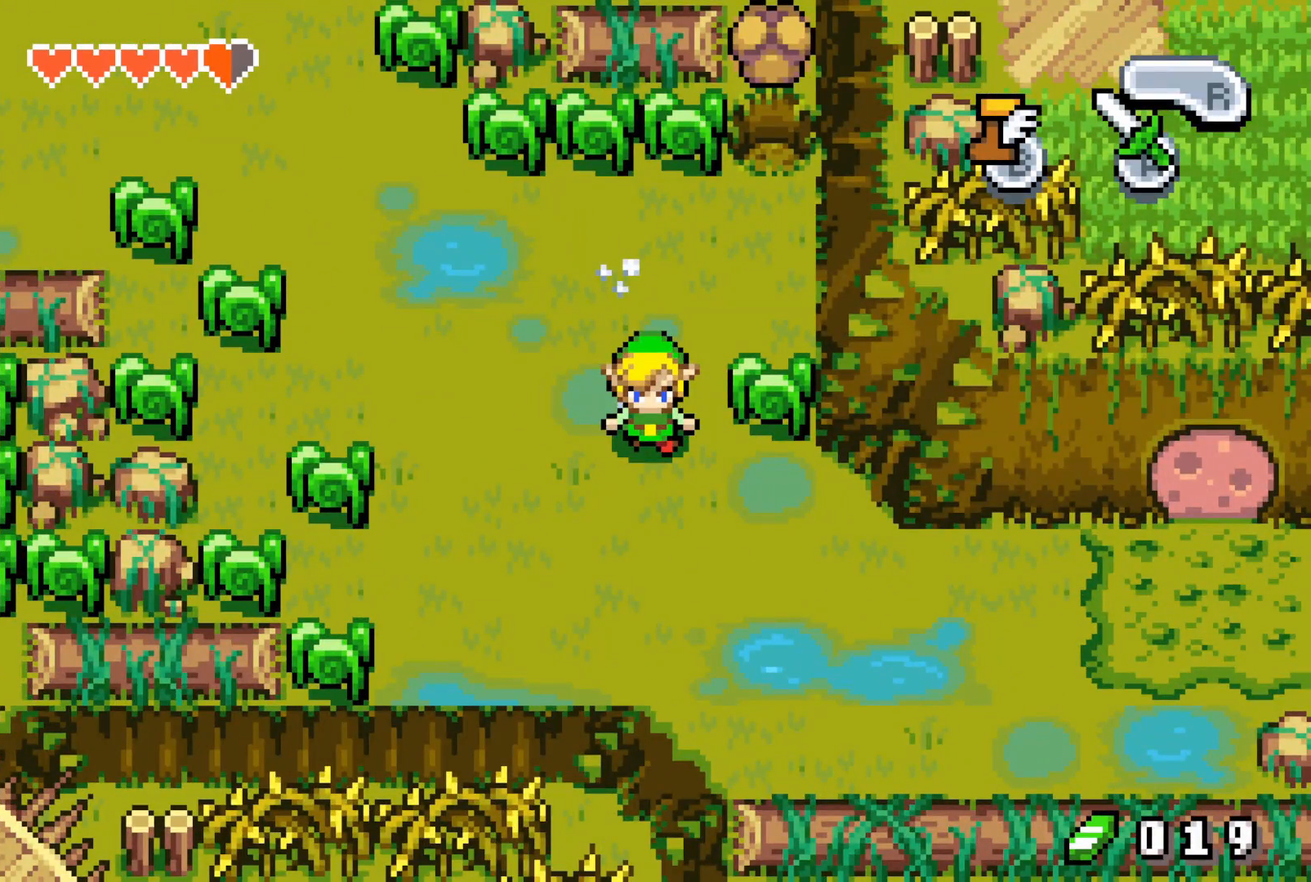
{"buttons": ["B", "DPAD_RIGHT"], "events": []}
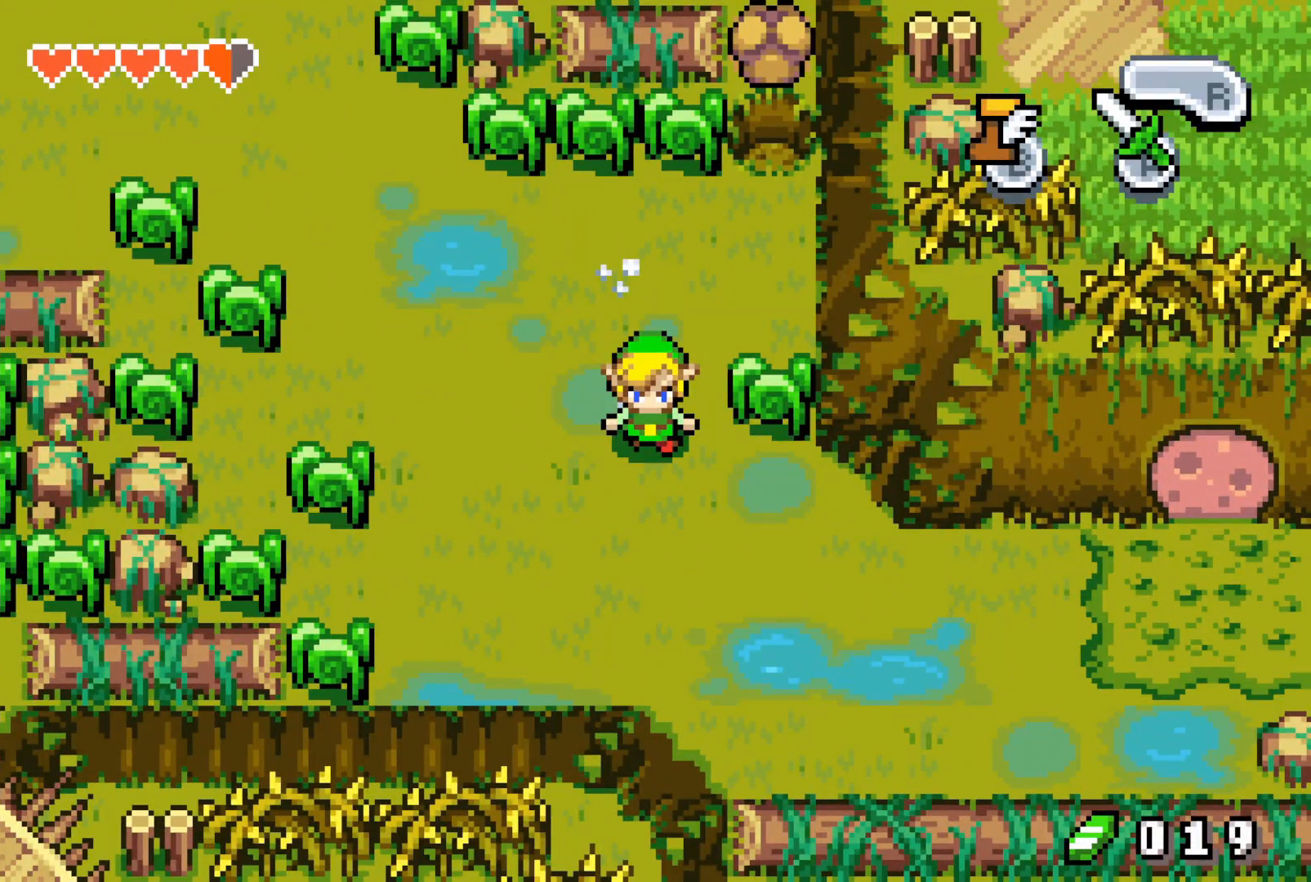
{"buttons": ["B", "DPAD_RIGHT"], "events": []}
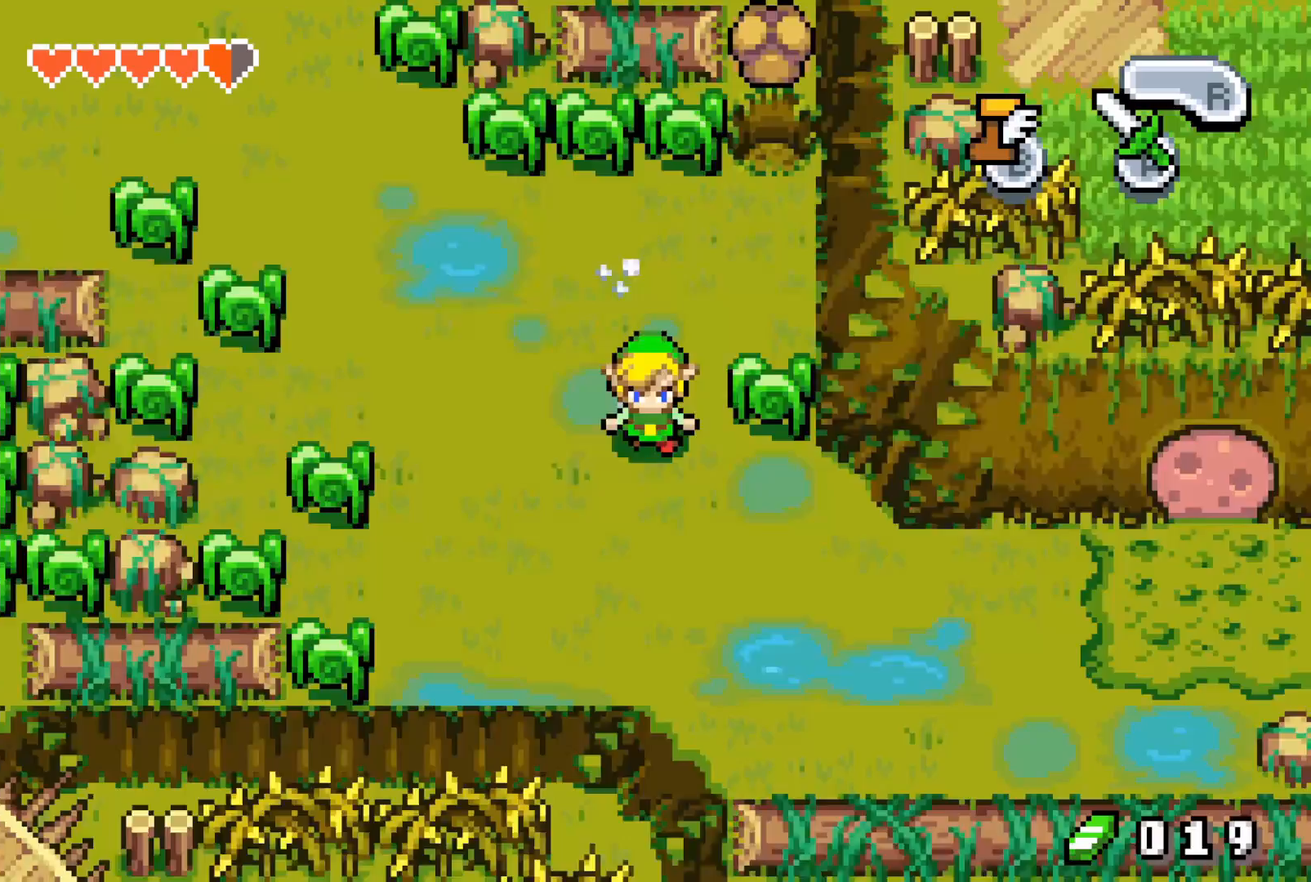
{"buttons": ["B", "DPAD_RIGHT"], "events": [[17, "DPAD_DOWN", "down"], [50, "DPAD_DOWN", "up"]]}
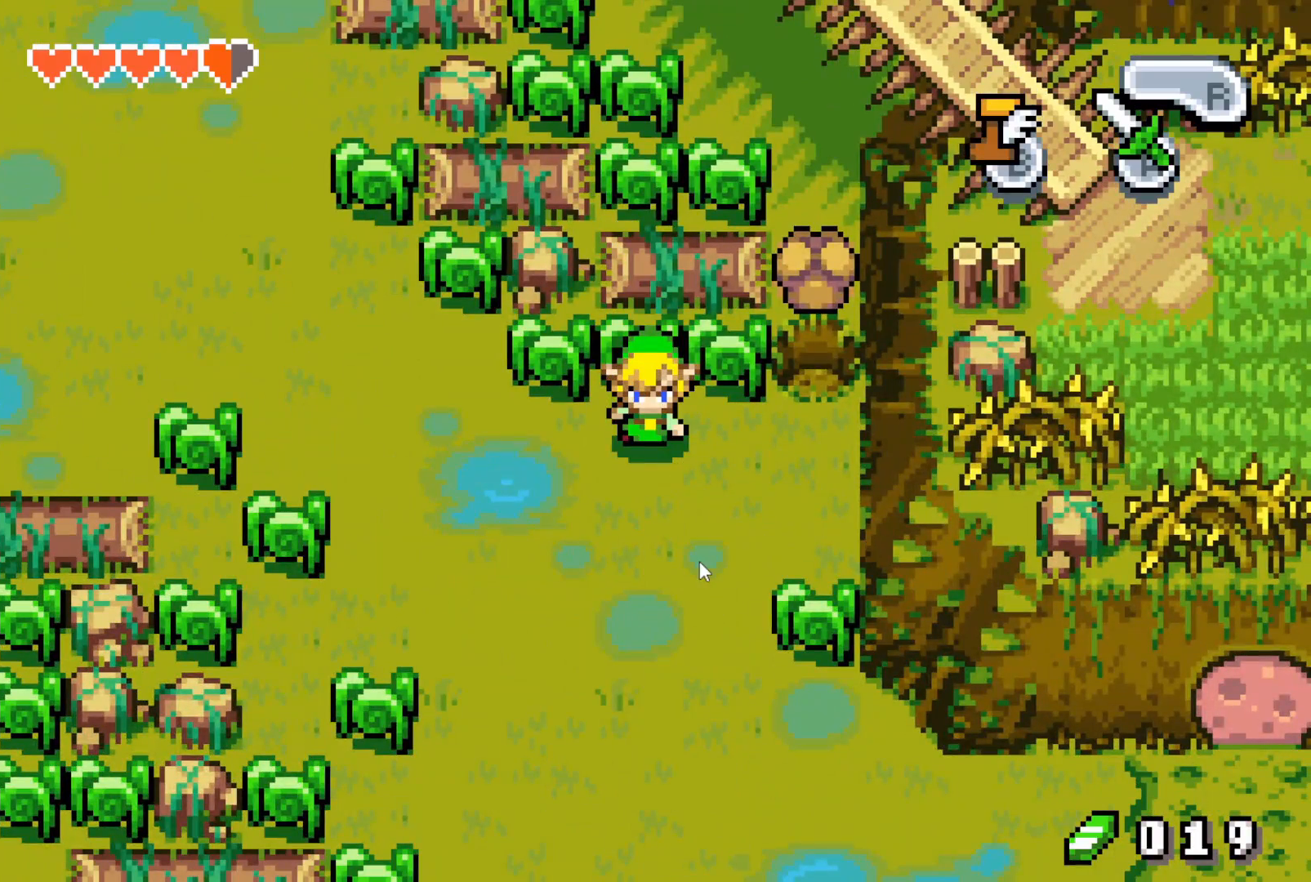
{"buttons": ["B", "DPAD_RIGHT"], "events": []}